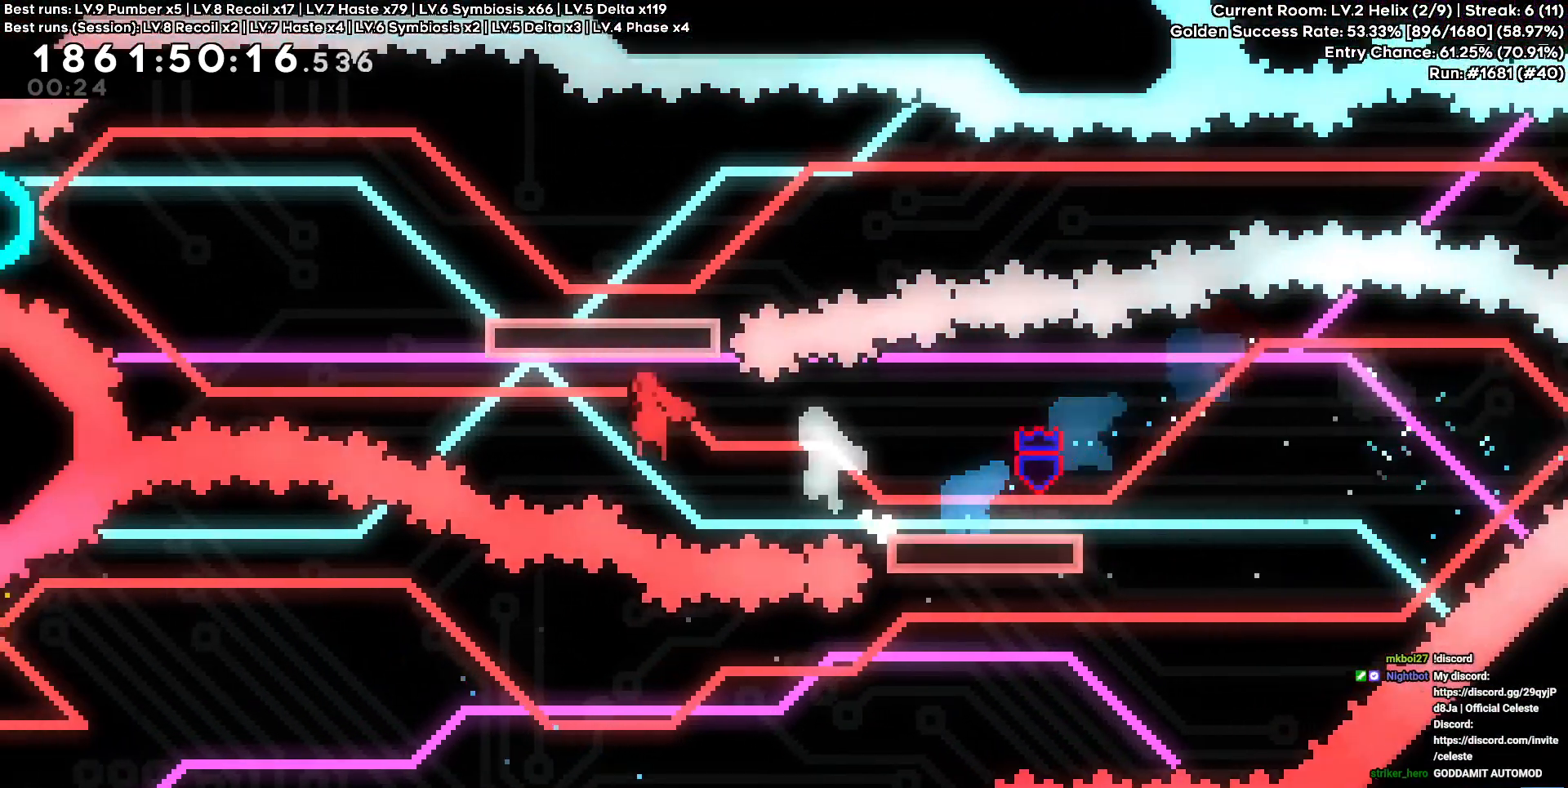
Gameplay with keyboard; each line is a JSON object with the keys held at the frame after it. "events" lists presses ("down") and releases ("up") of "a", "circle", "cross", "d", "s", "square", "triangle" and "w" between this image and that frame as [ms after this image, input, new state], when the widget could be followed in between. No other keys are recorded. Mouse input is not recorded. Key names are as the overlay labels them; some are game actions (e.g. jump) rather than physical keys.
{"keys": ["d"], "events": [[250, "w", "down"], [284, "cross", "up"], [284, "square", "down"], [400, "square", "up"], [434, "d", "down"], [484, "a", "up"], [484, "w", "up"]]}
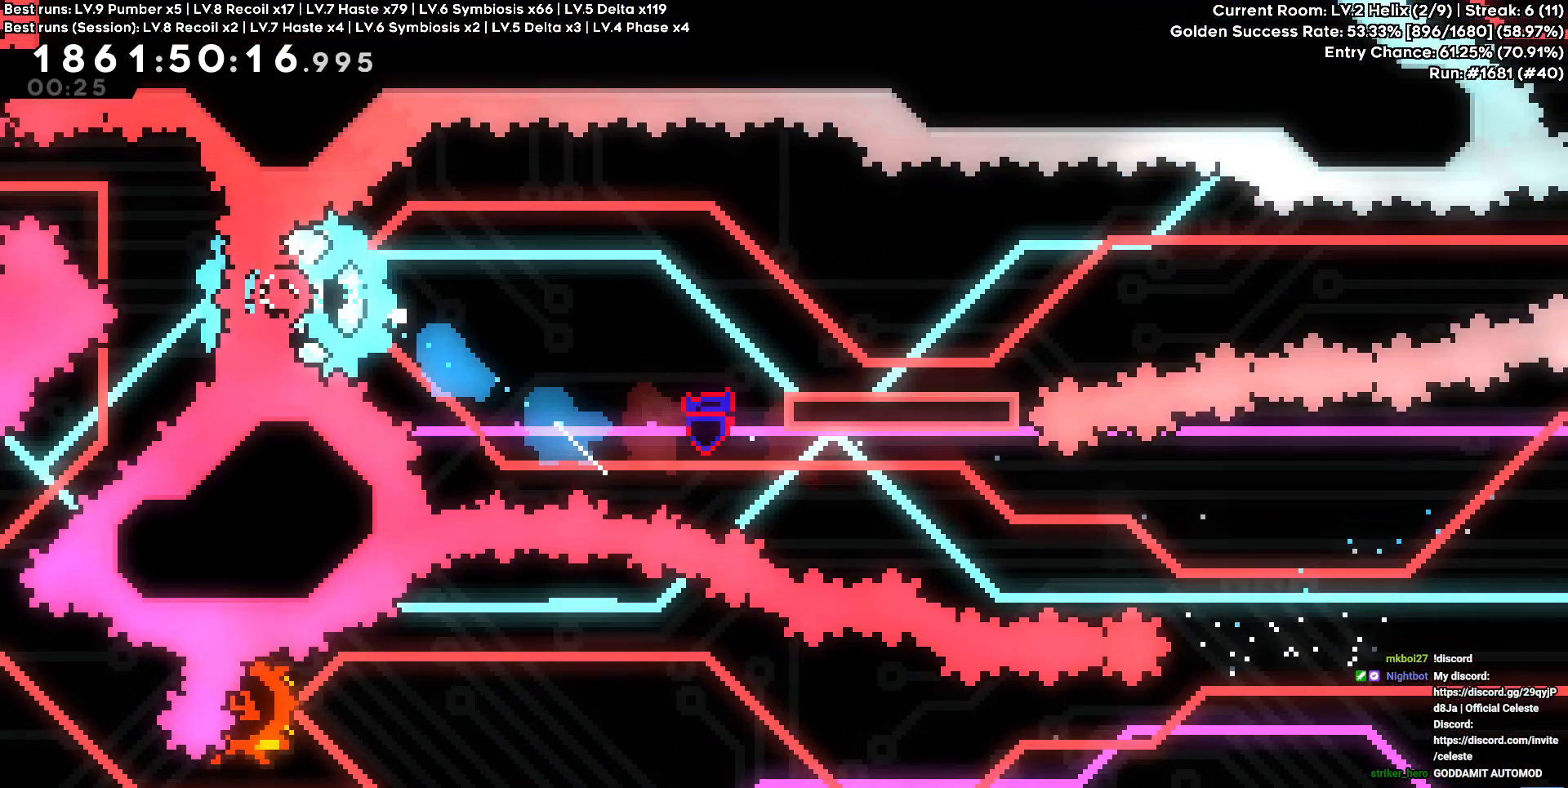
{"keys": ["d", "s"], "events": [[267, "s", "down"], [317, "square", "down"], [450, "square", "up"]]}
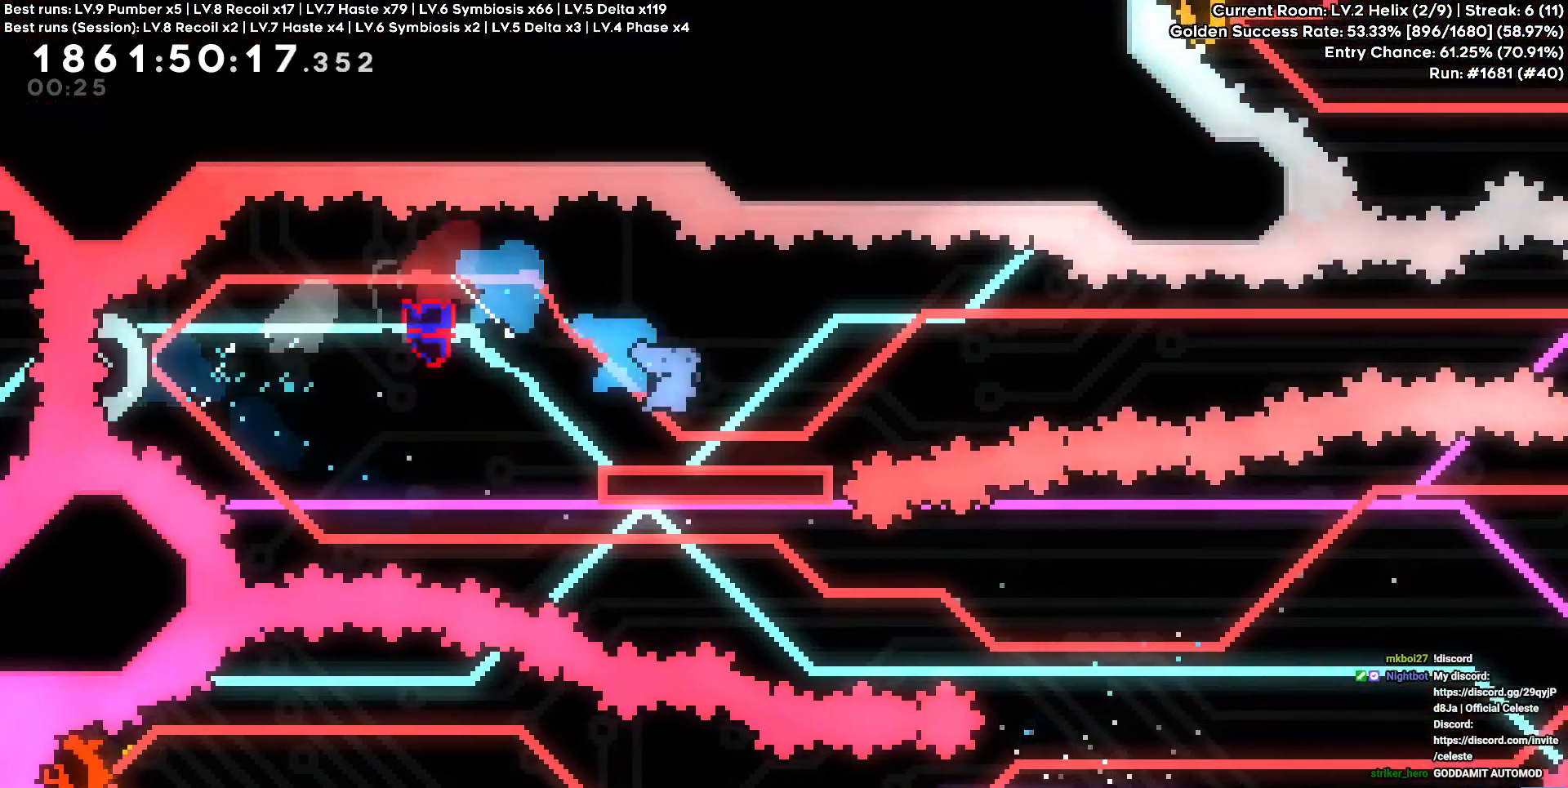
{"keys": ["cross", "d"], "events": [[34, "s", "up"], [117, "cross", "down"]]}
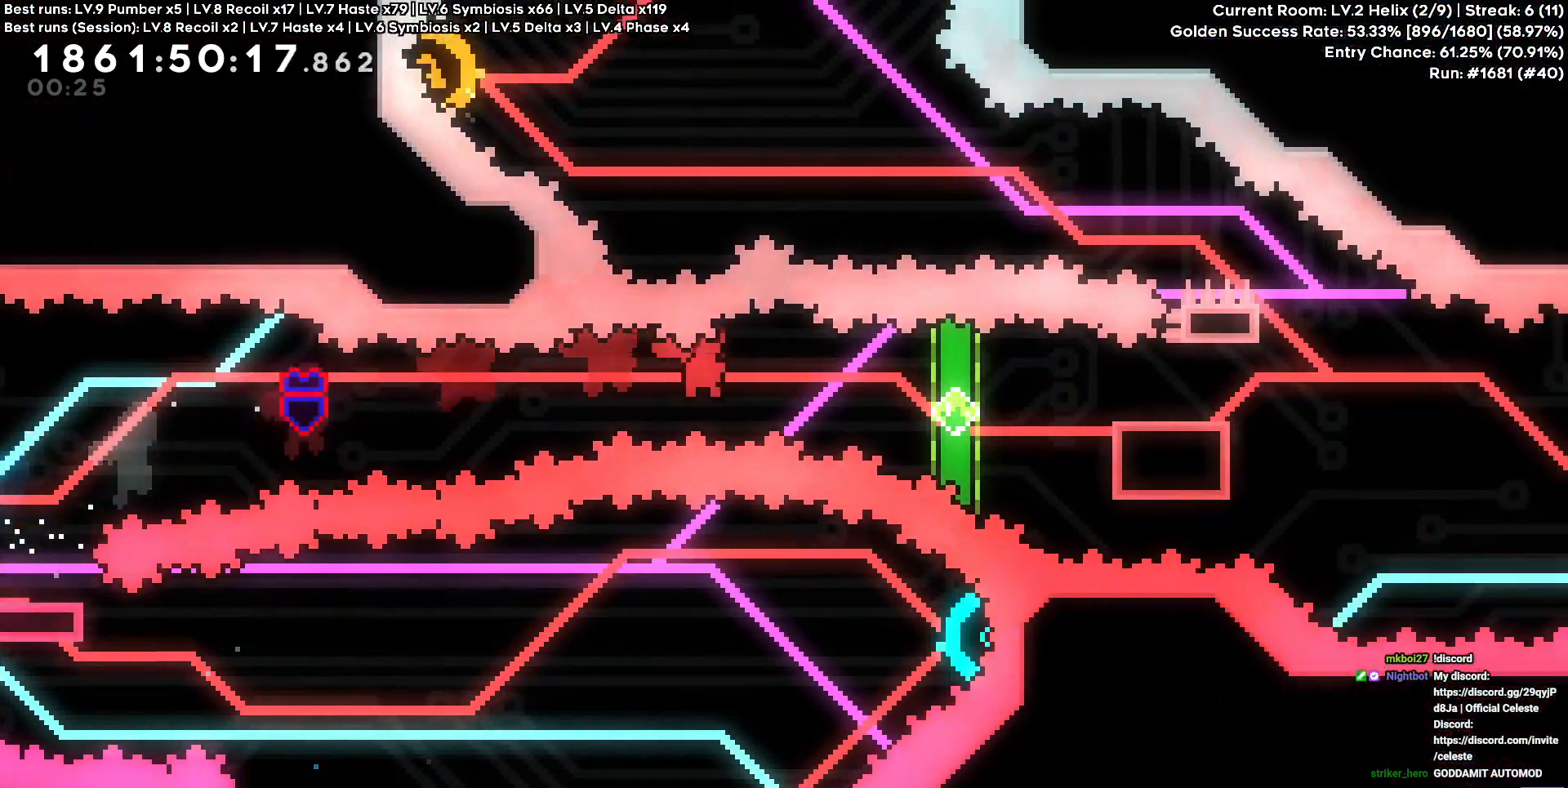
{"keys": ["circle", "d"], "events": [[50, "cross", "up"], [50, "square", "down"], [167, "square", "up"], [334, "d", "up"], [467, "d", "down"], [484, "circle", "down"]]}
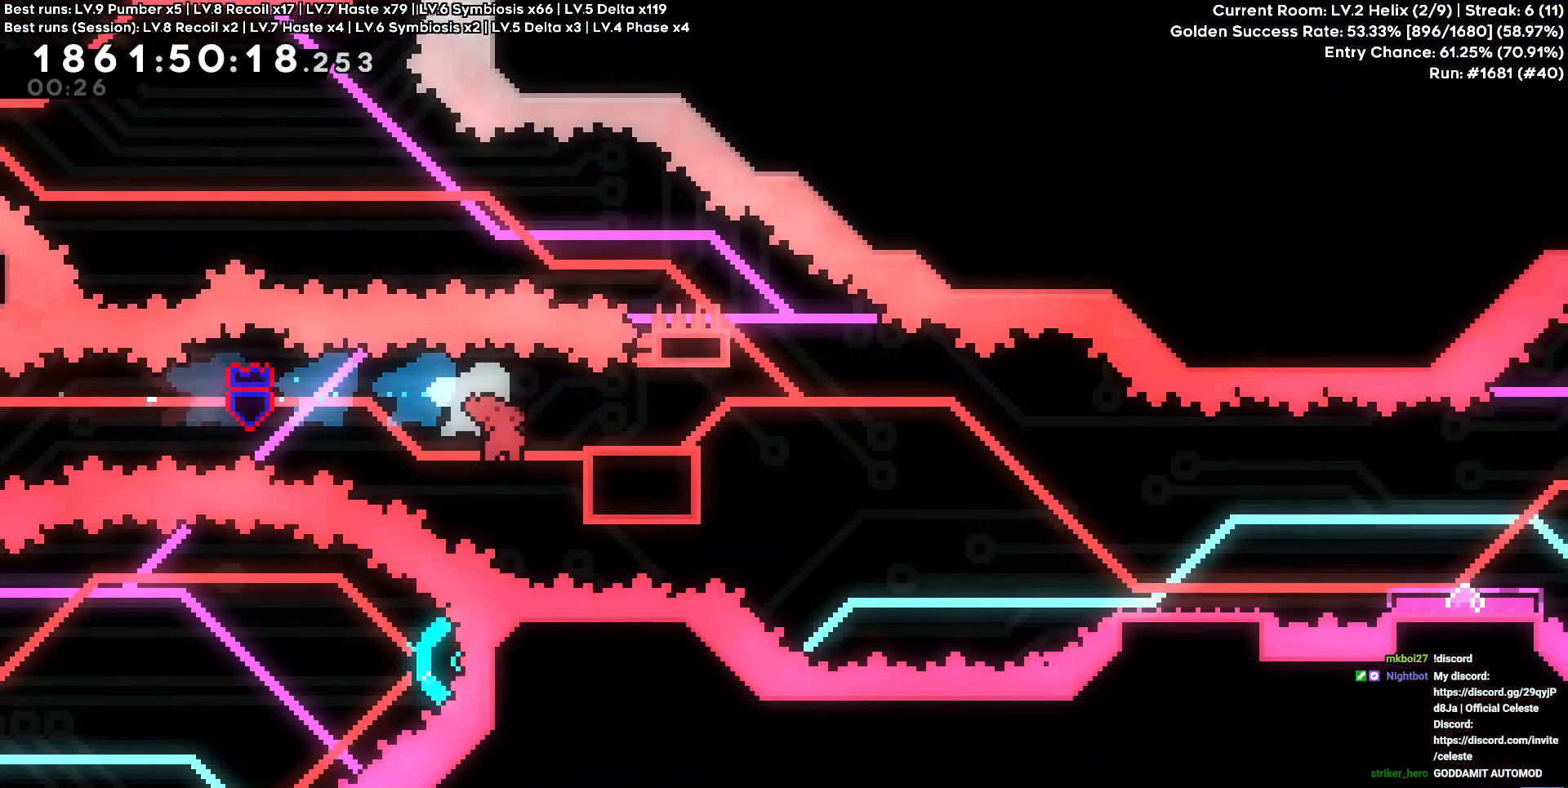
{"keys": ["d"], "events": [[150, "circle", "up"], [167, "cross", "down"], [200, "square", "down"], [217, "s", "down"], [234, "cross", "up"], [350, "square", "up"], [500, "s", "up"]]}
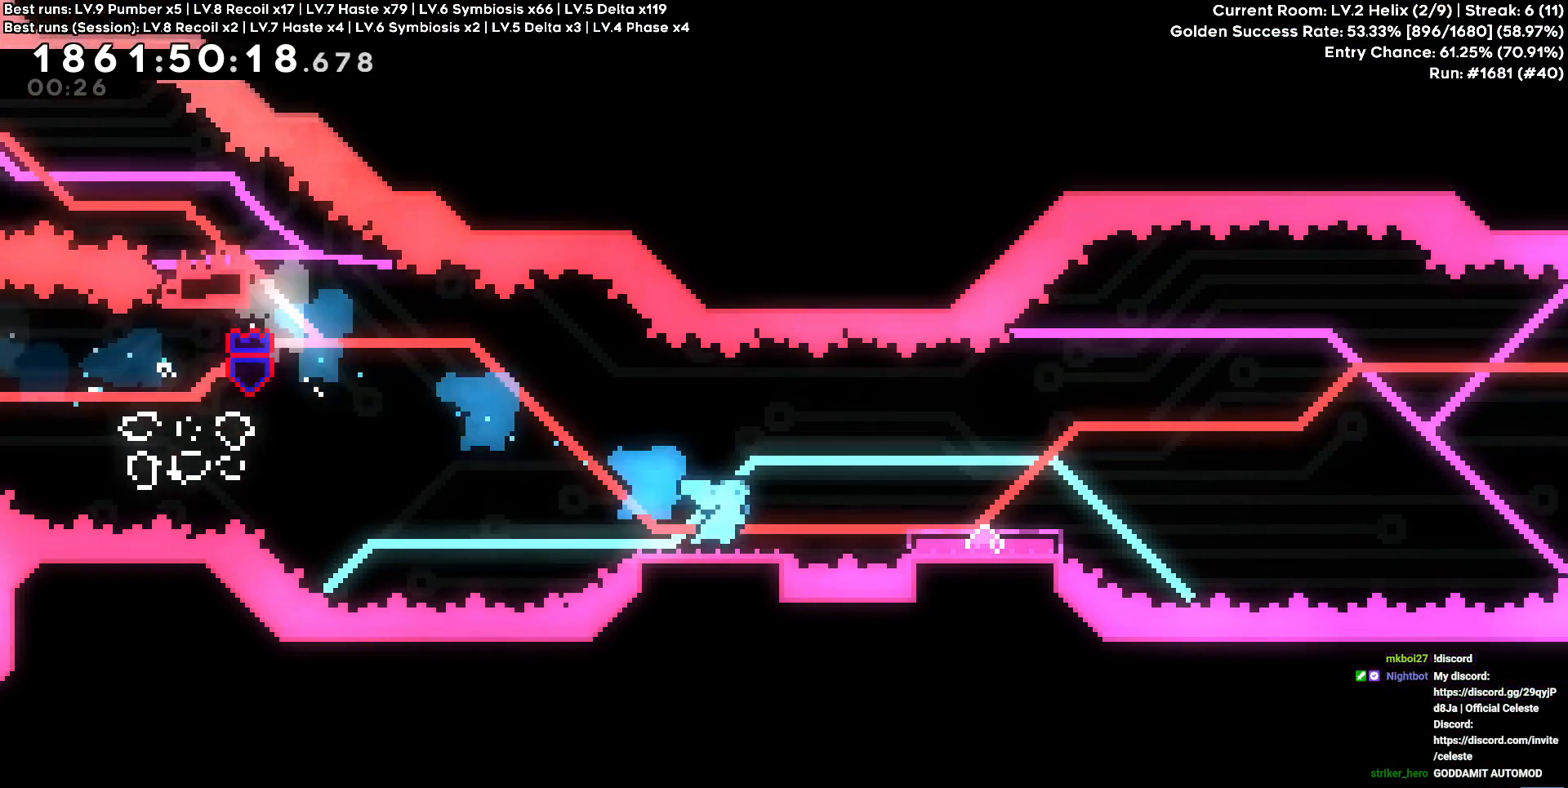
{"keys": ["a"], "events": [[84, "cross", "down"], [367, "a", "down"], [417, "cross", "up"], [417, "d", "up"]]}
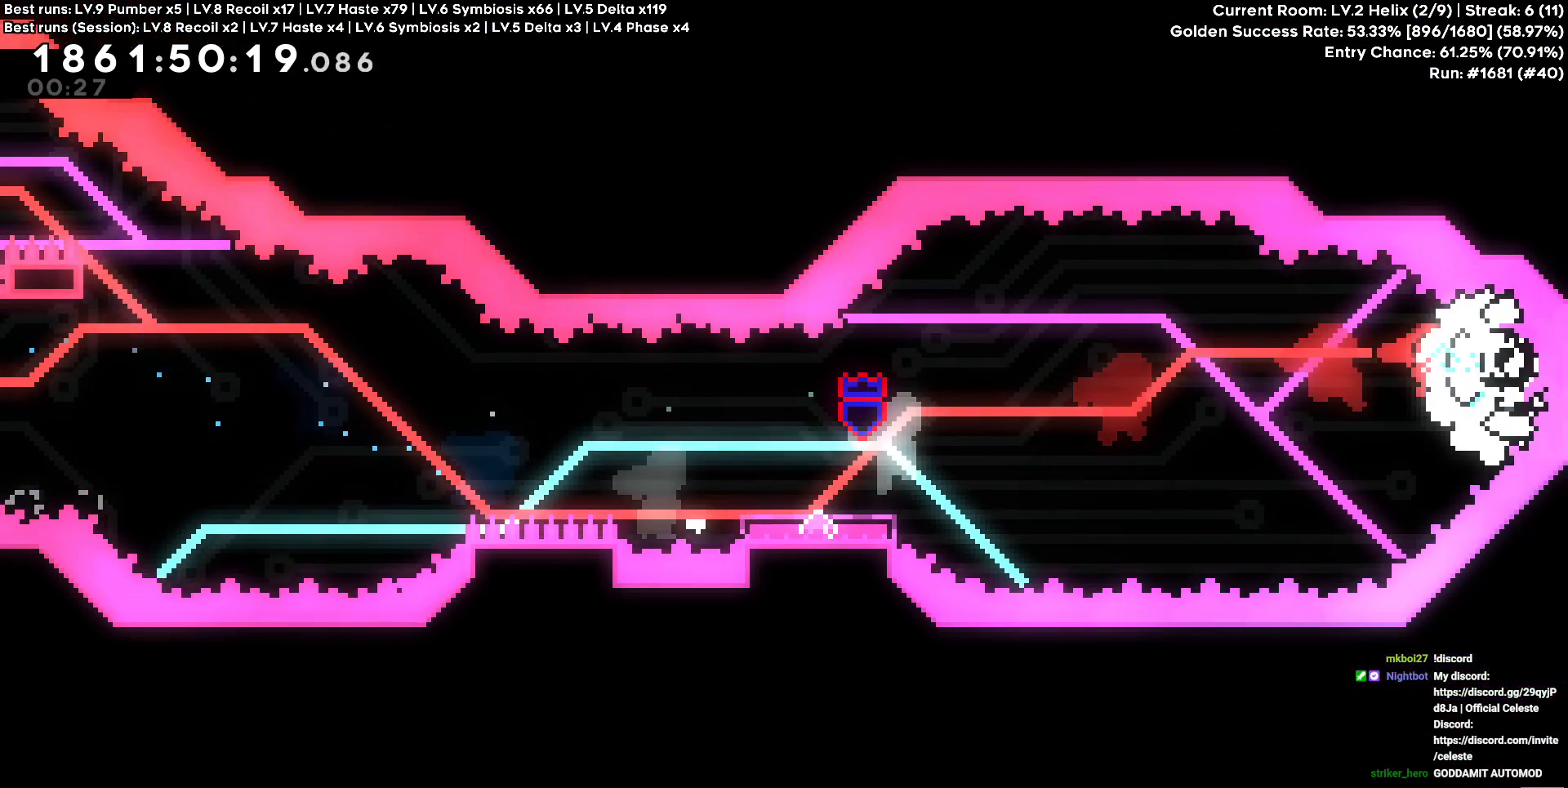
{"keys": ["a"], "events": [[150, "s", "down"], [167, "square", "down"], [300, "square", "up"], [434, "s", "up"]]}
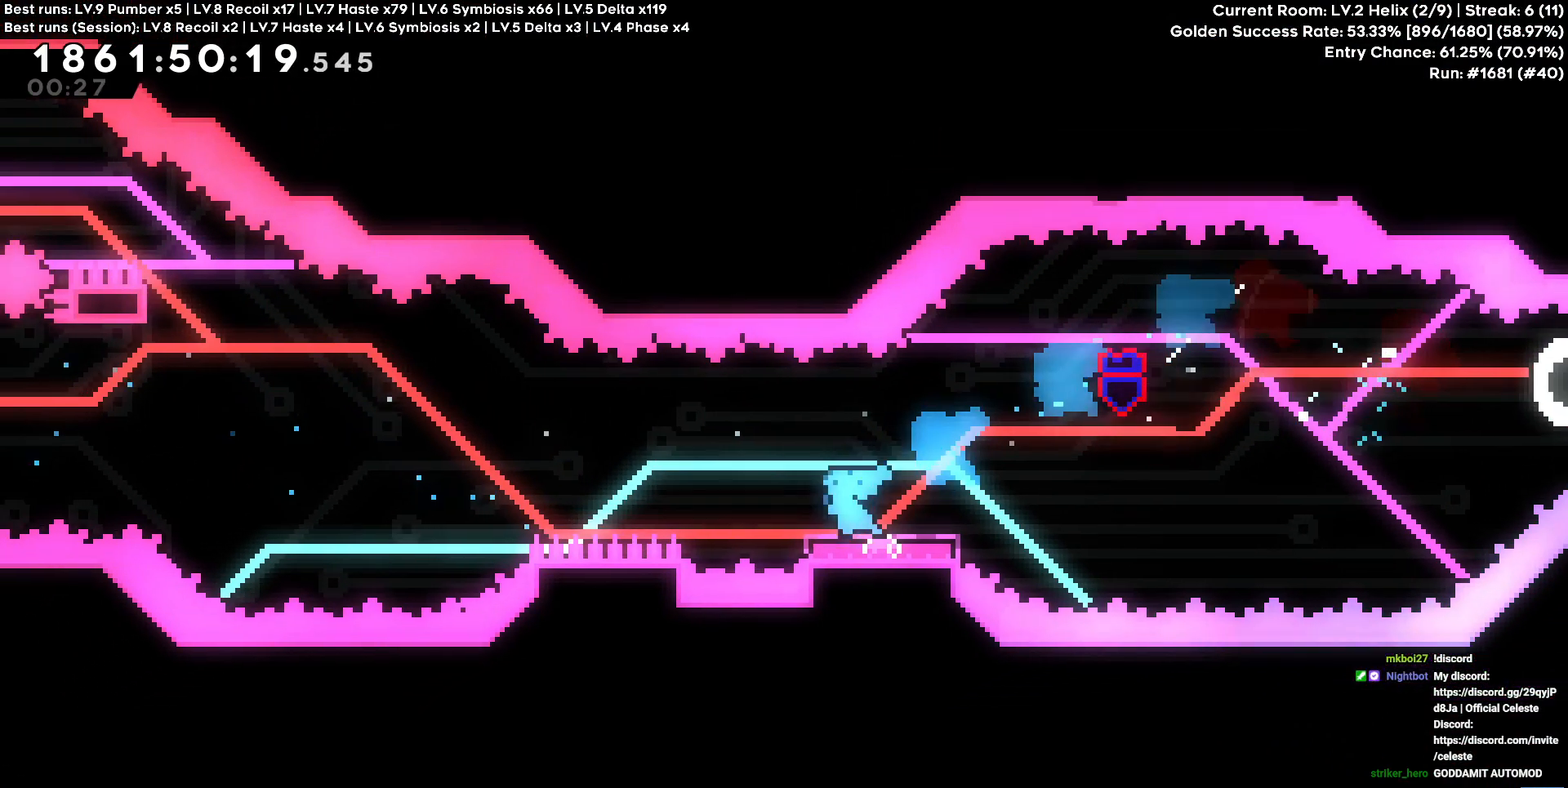
{"keys": ["a", "square", "w"], "events": [[100, "cross", "down"], [334, "w", "down"], [400, "cross", "up"], [400, "square", "down"]]}
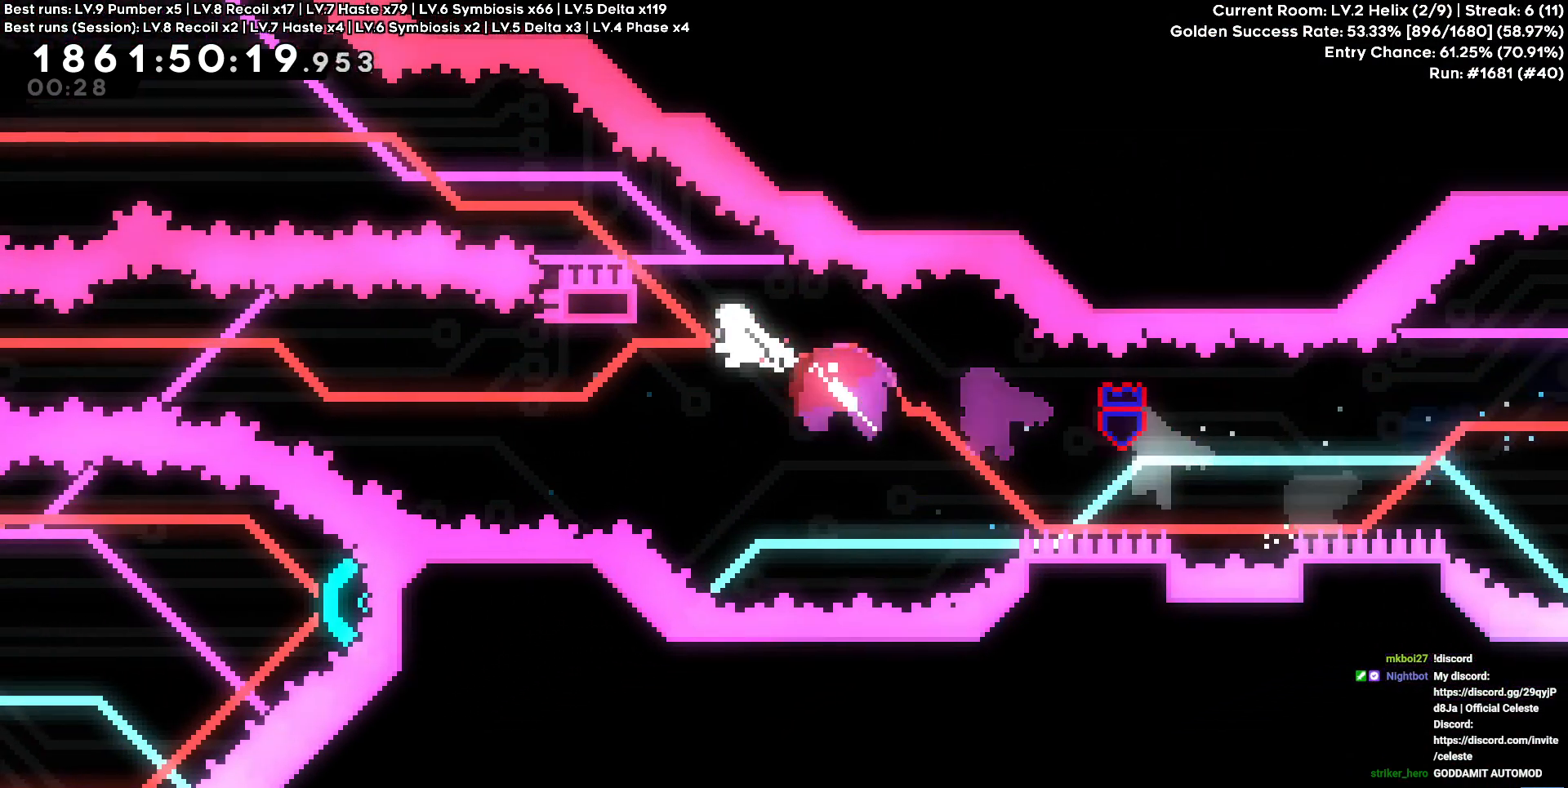
{"keys": ["a", "cross", "w"], "events": [[34, "square", "up"], [84, "cross", "down"]]}
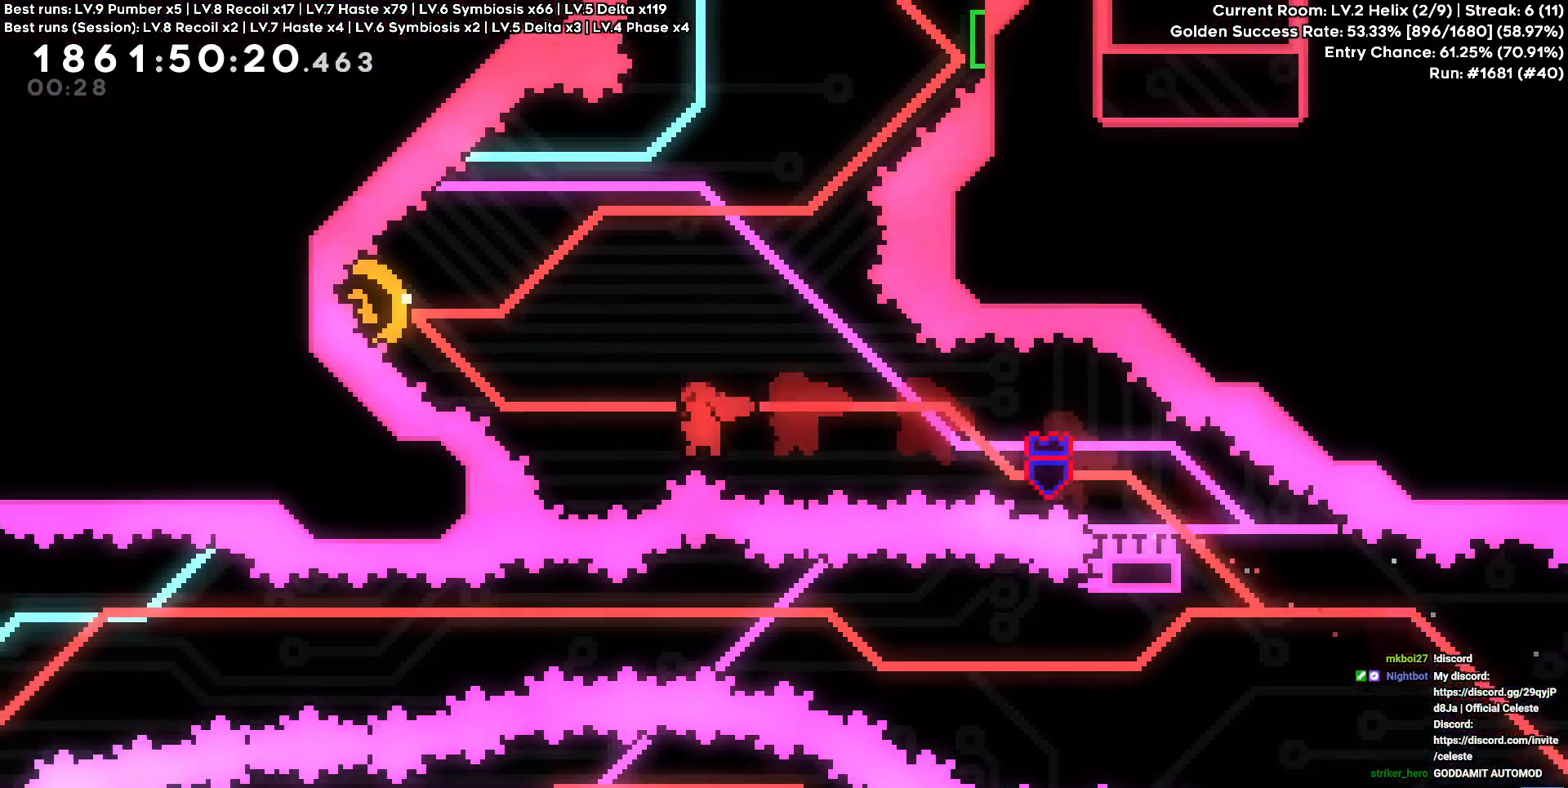
{"keys": ["a"], "events": [[67, "square", "down"], [84, "cross", "up"], [234, "square", "up"], [334, "w", "up"]]}
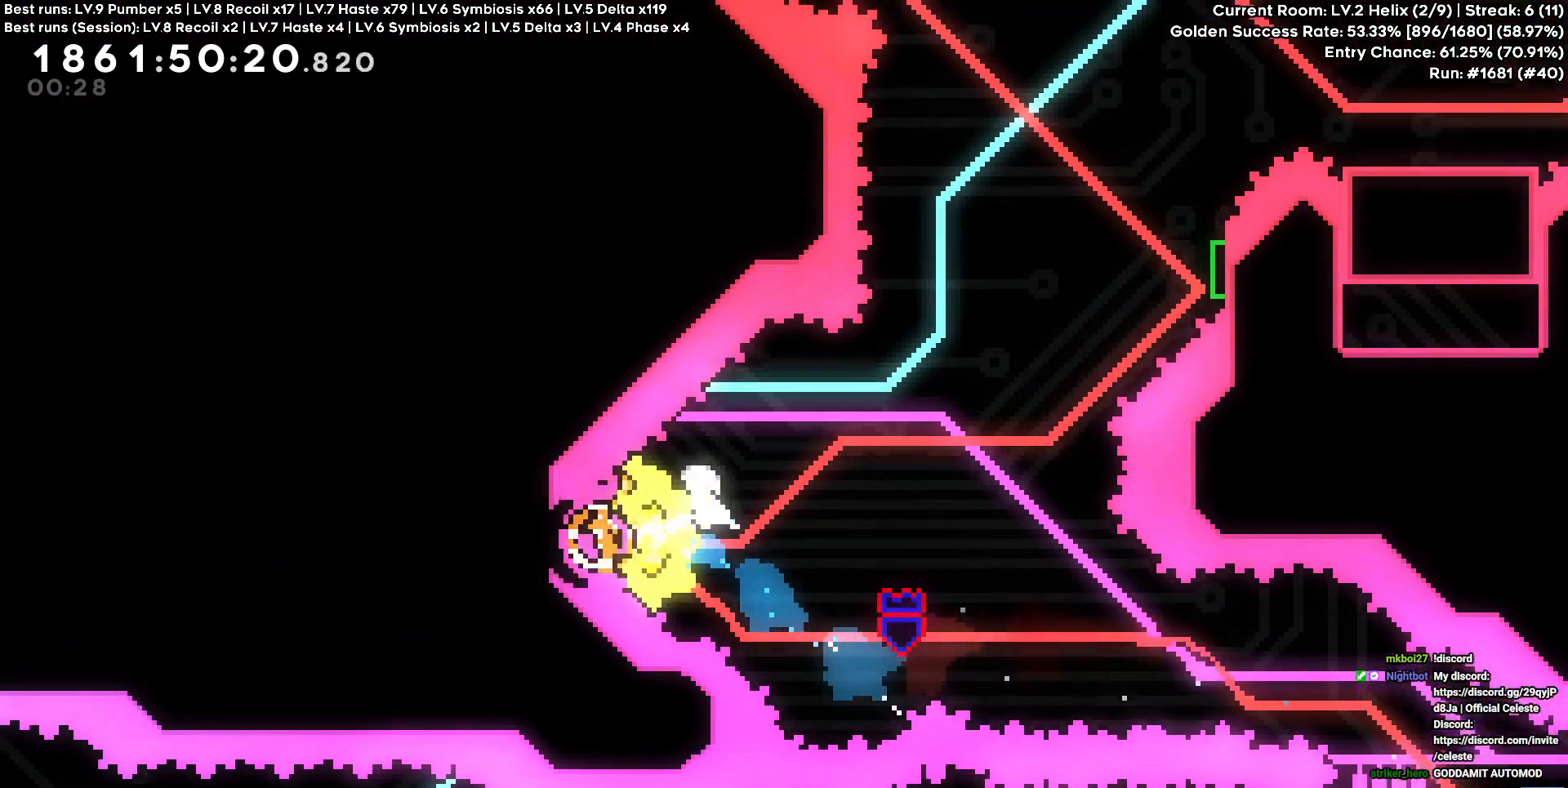
{"keys": ["w"]}
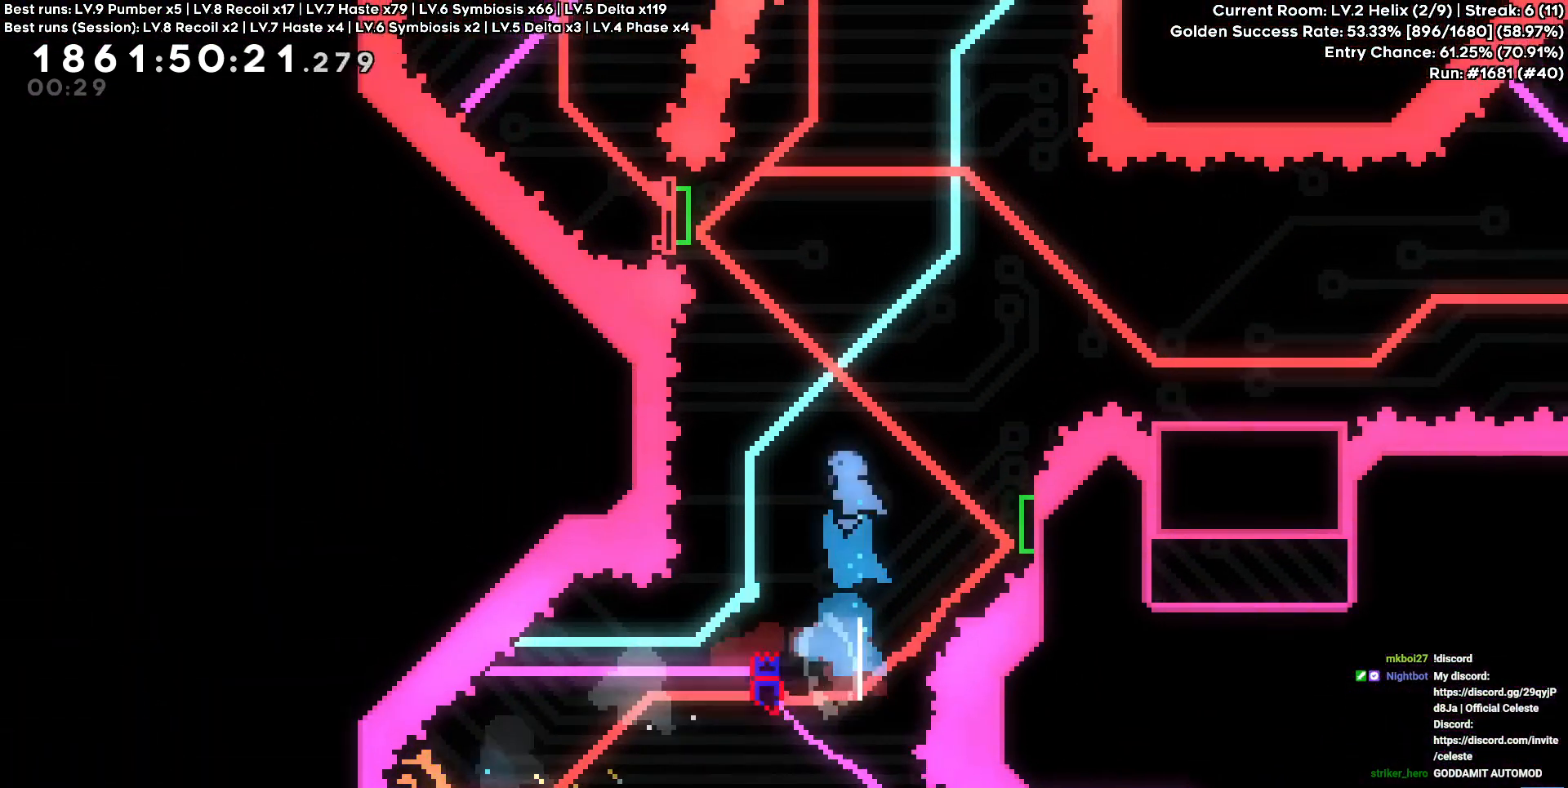
{"keys": ["d", "w"], "events": [[34, "d", "down"], [384, "square", "down"], [500, "square", "up"]]}
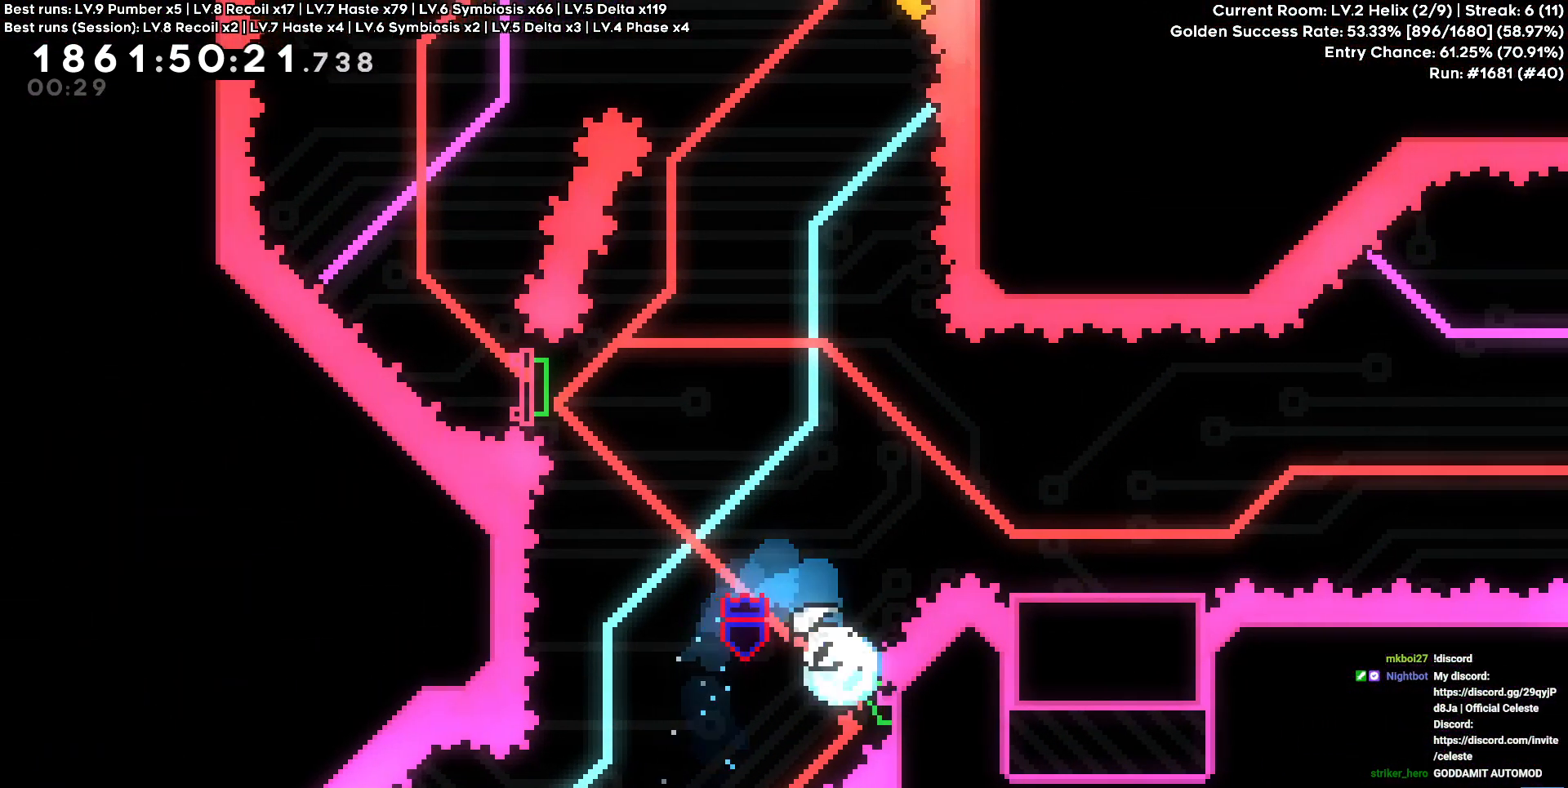
{"keys": [], "events": [[100, "a", "down"], [100, "d", "up"], [100, "w", "up"], [167, "square", "down"], [300, "square", "up"], [484, "a", "up"]]}
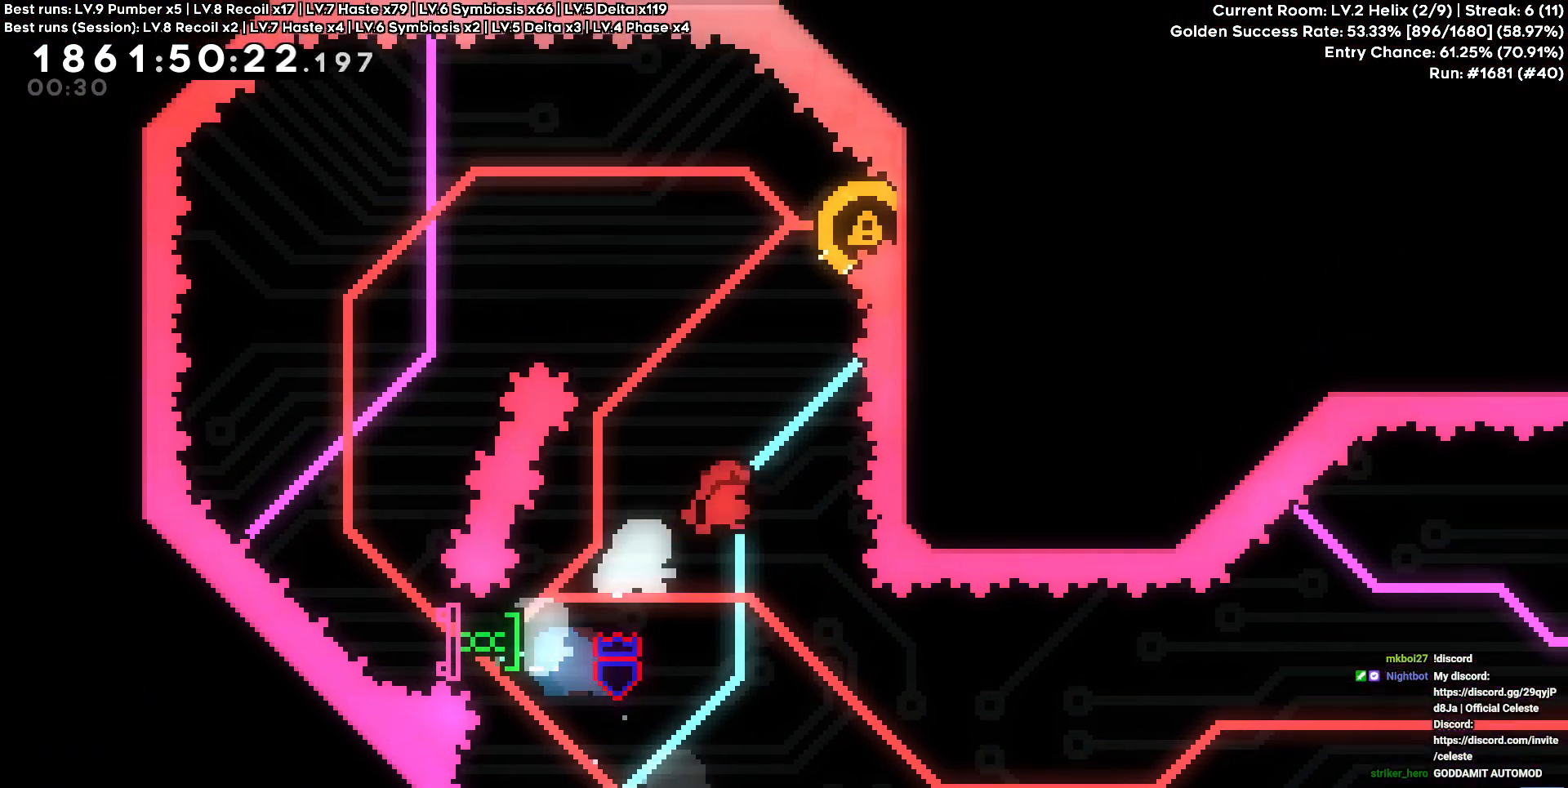
{"keys": ["d"], "events": [[17, "w", "down"], [84, "square", "down"], [200, "square", "up"], [250, "d", "down"], [250, "w", "up"]]}
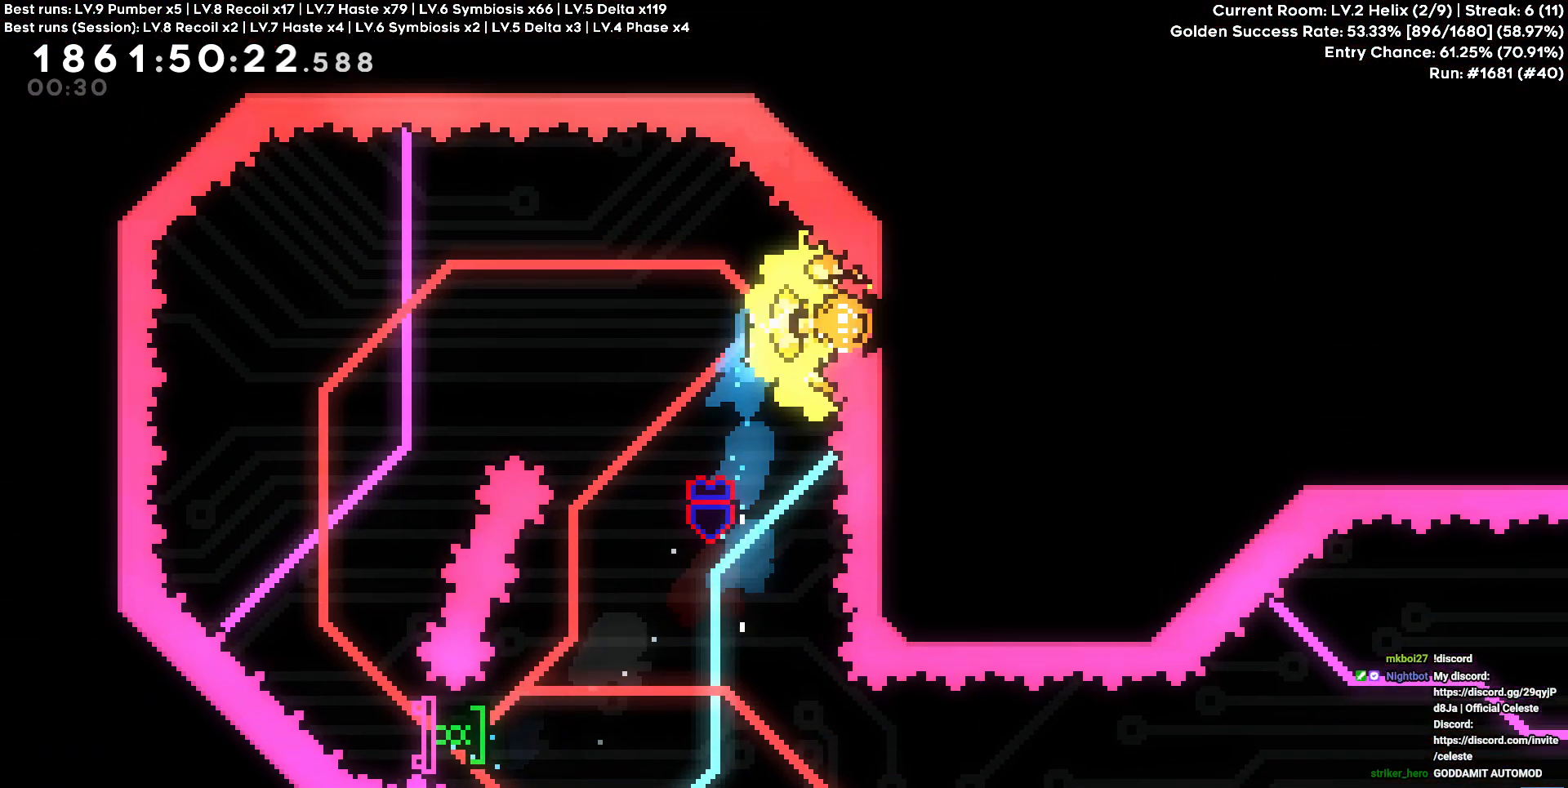
{"keys": ["d"], "events": []}
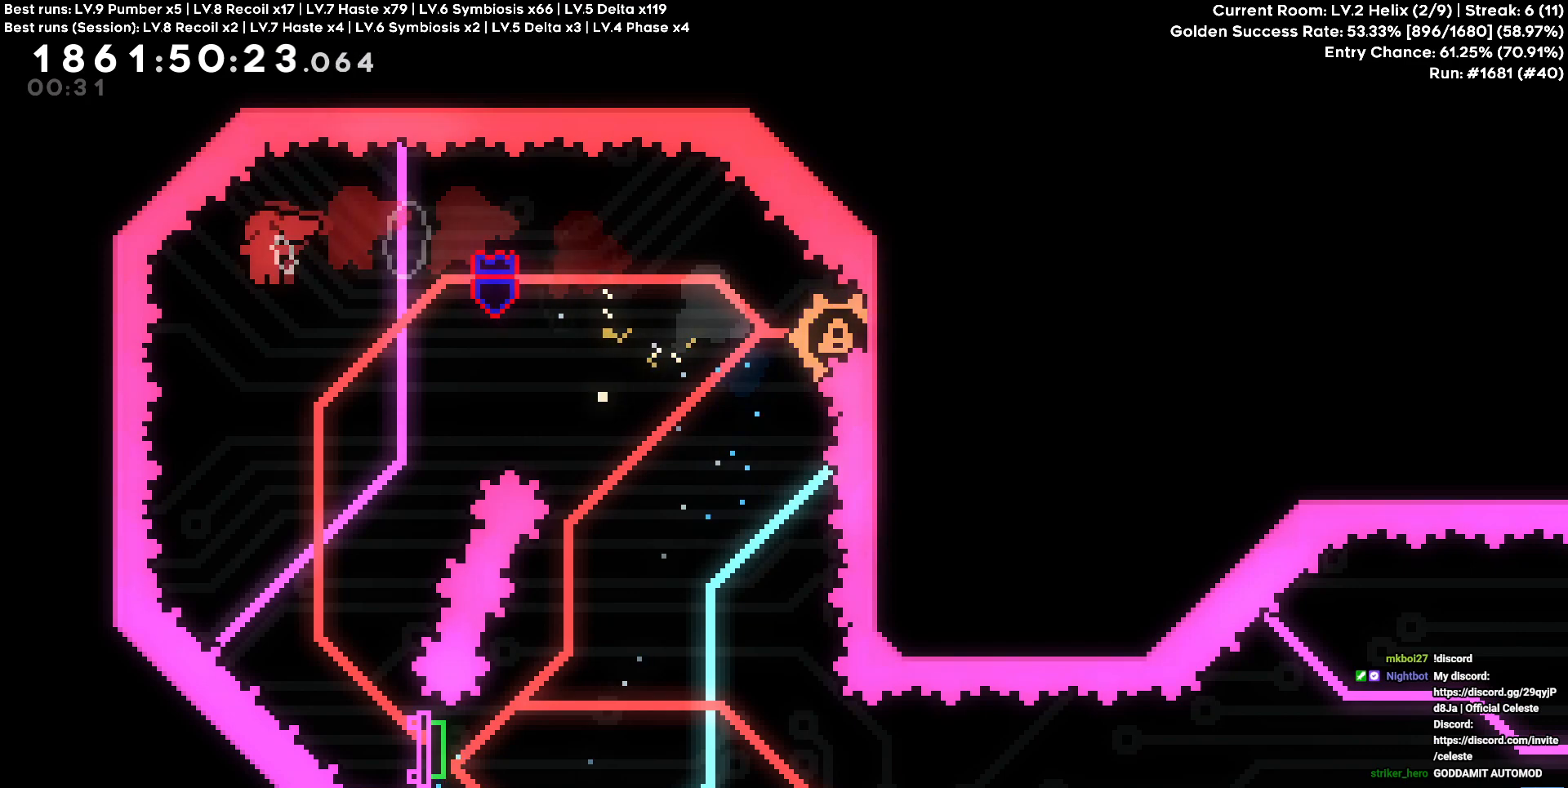
{"keys": [], "events": [[484, "d", "up"]]}
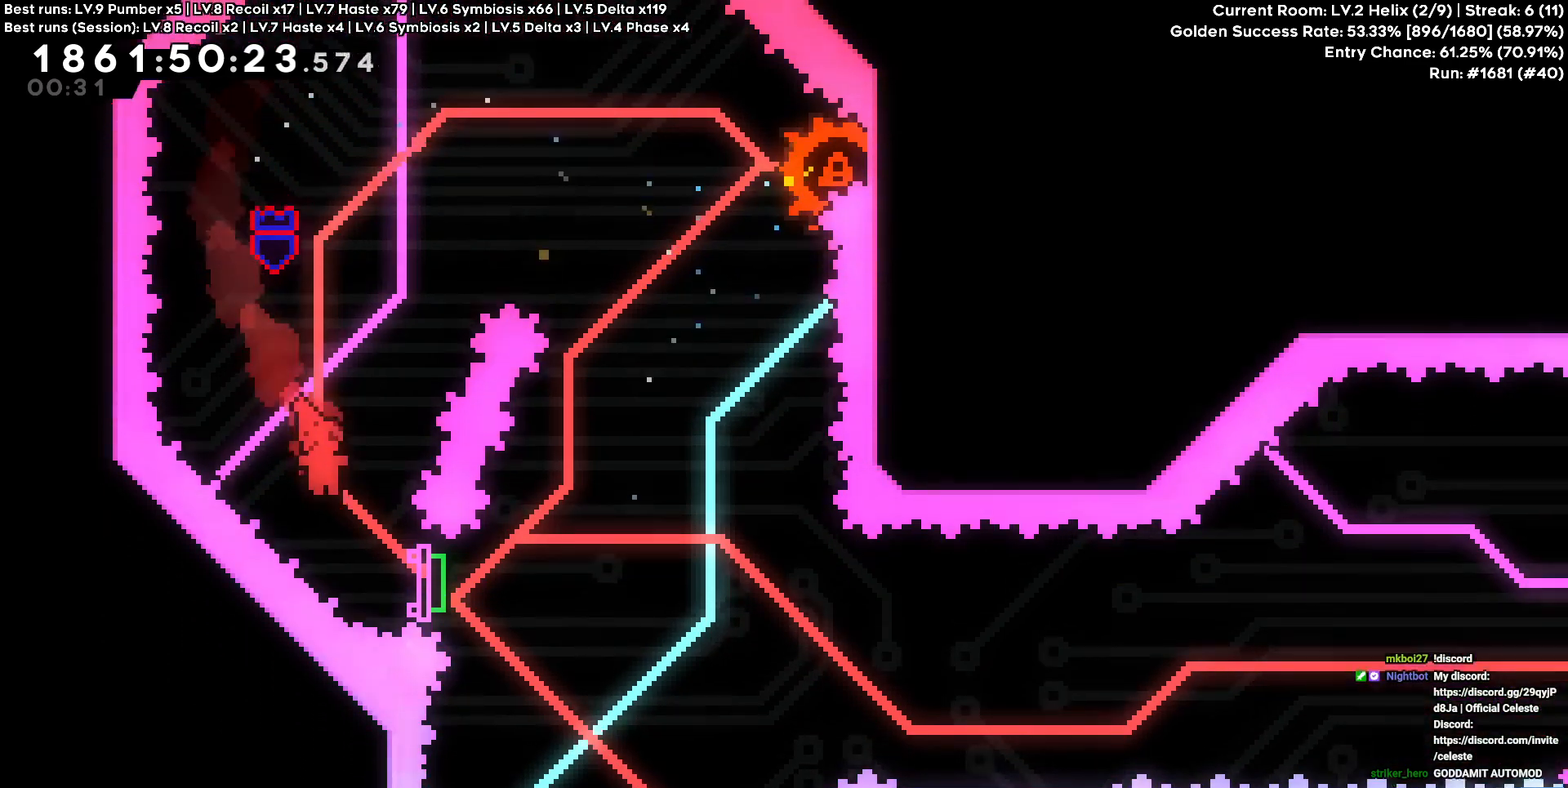
{"keys": ["d", "s"], "events": [[84, "square", "down"], [117, "d", "down"], [117, "s", "down"], [184, "square", "up"], [284, "square", "down"], [467, "square", "up"]]}
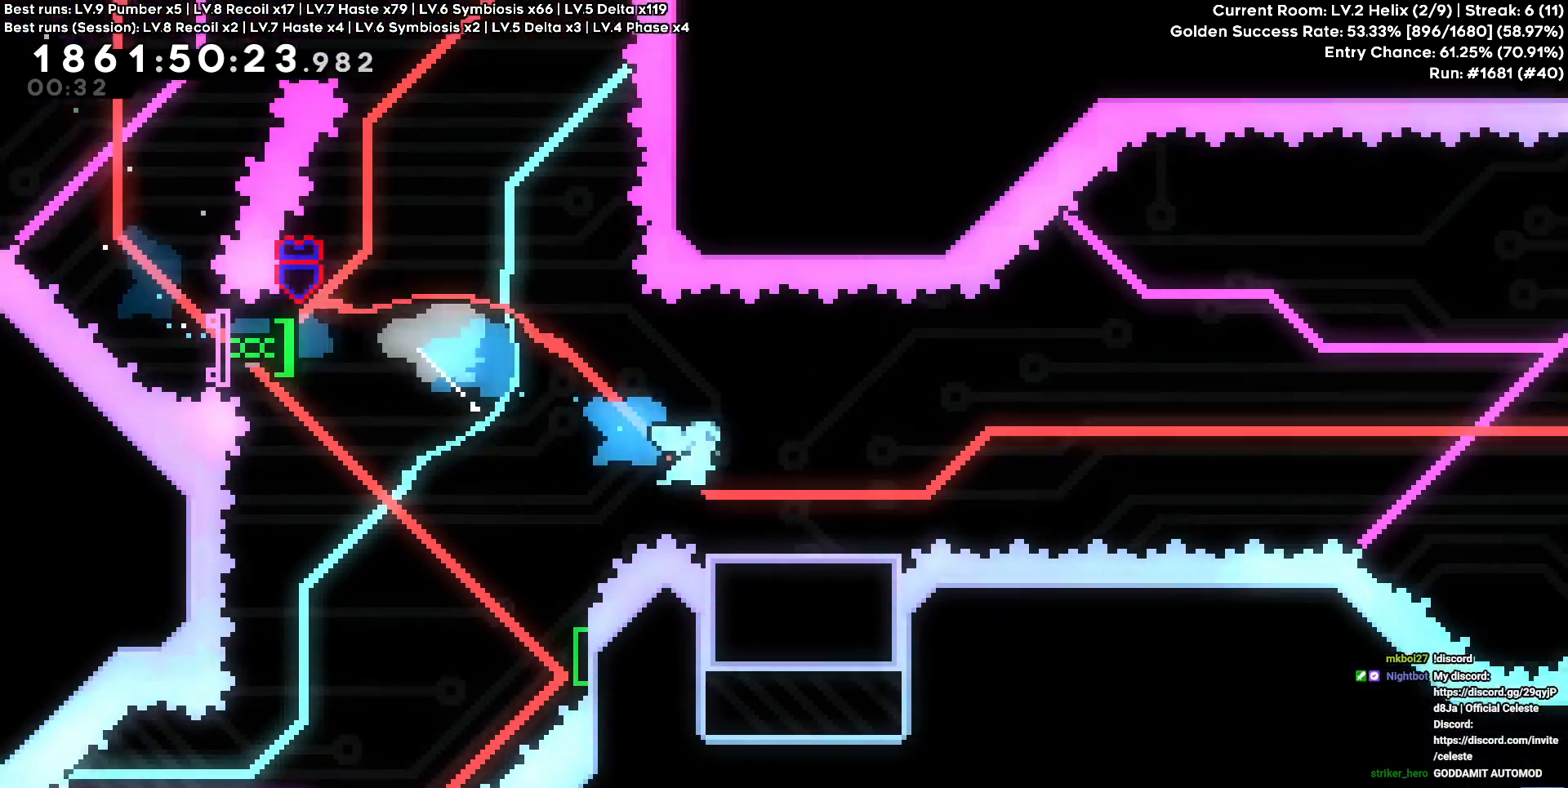
{"keys": ["cross", "d"], "events": [[34, "s", "up"], [150, "cross", "down"]]}
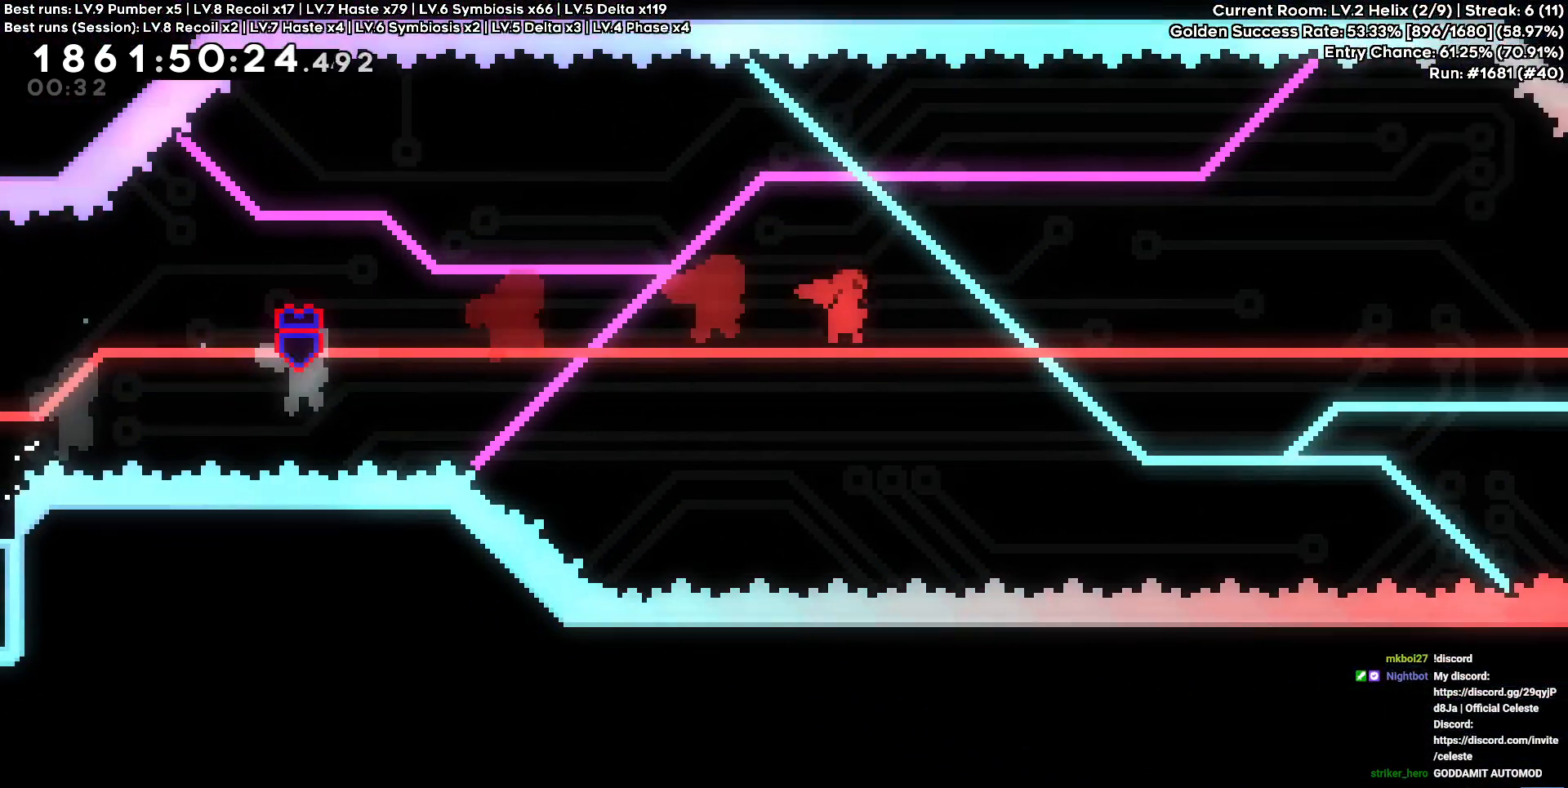
{"keys": ["d", "w"], "events": [[150, "w", "down"], [284, "cross", "up"], [350, "circle", "down"], [484, "circle", "up"]]}
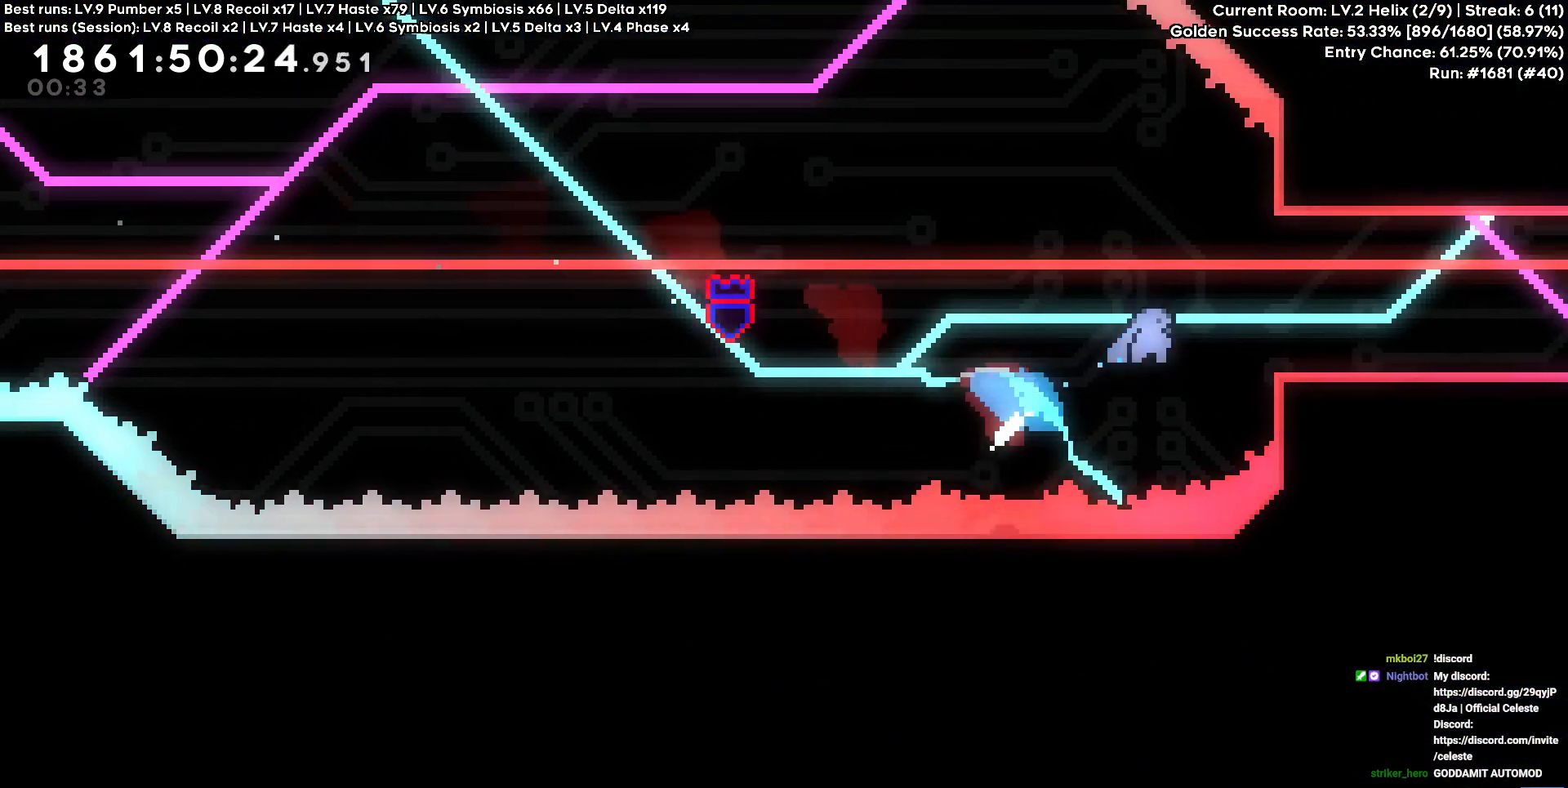
{"keys": ["a", "cross"], "events": [[217, "d", "up"], [217, "w", "up"], [450, "a", "down"], [484, "cross", "down"]]}